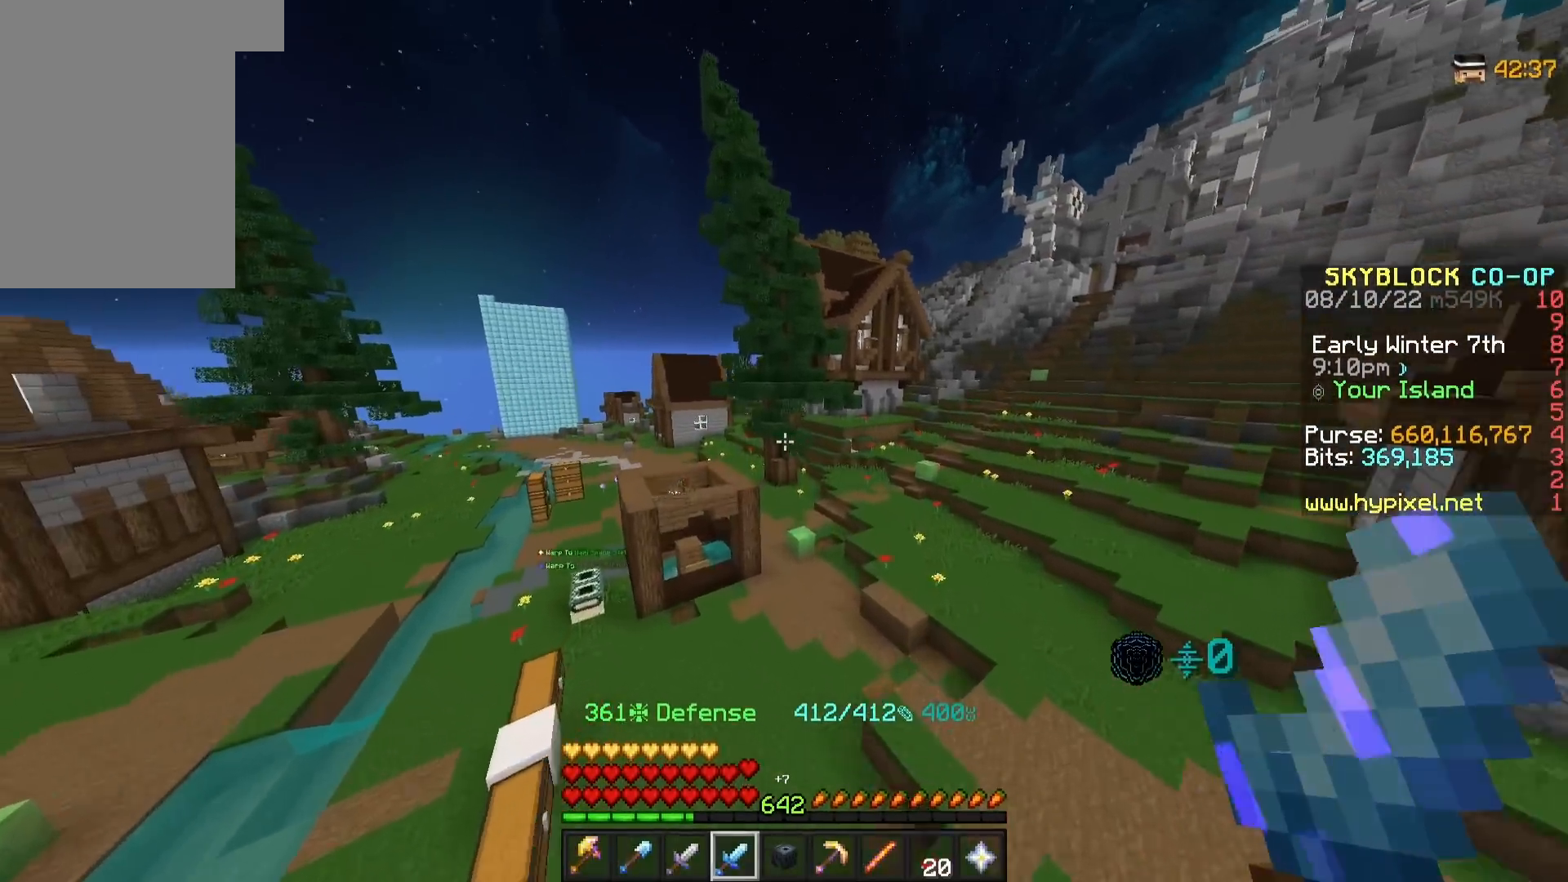
Gameplay with keyboard and mouse; each line is a JSON object with the keys and mouse buttons held at the frame after it. "events" lists presses ("down") and releases ("up") of "a", "d", "s", "w", "mouse_left" and "mouse_right" between this image and that frame as [ms after this image, input, new state], when the widget could be followed in between. "mouse_left", "mouse_right" = the "left", "right" buttons of the "mouse" list. No other keys are recorded. Fast repeated clicks can show as one long hold. Mouse movement is not recorded.
{"keys": ["w"], "mouse": [], "events": []}
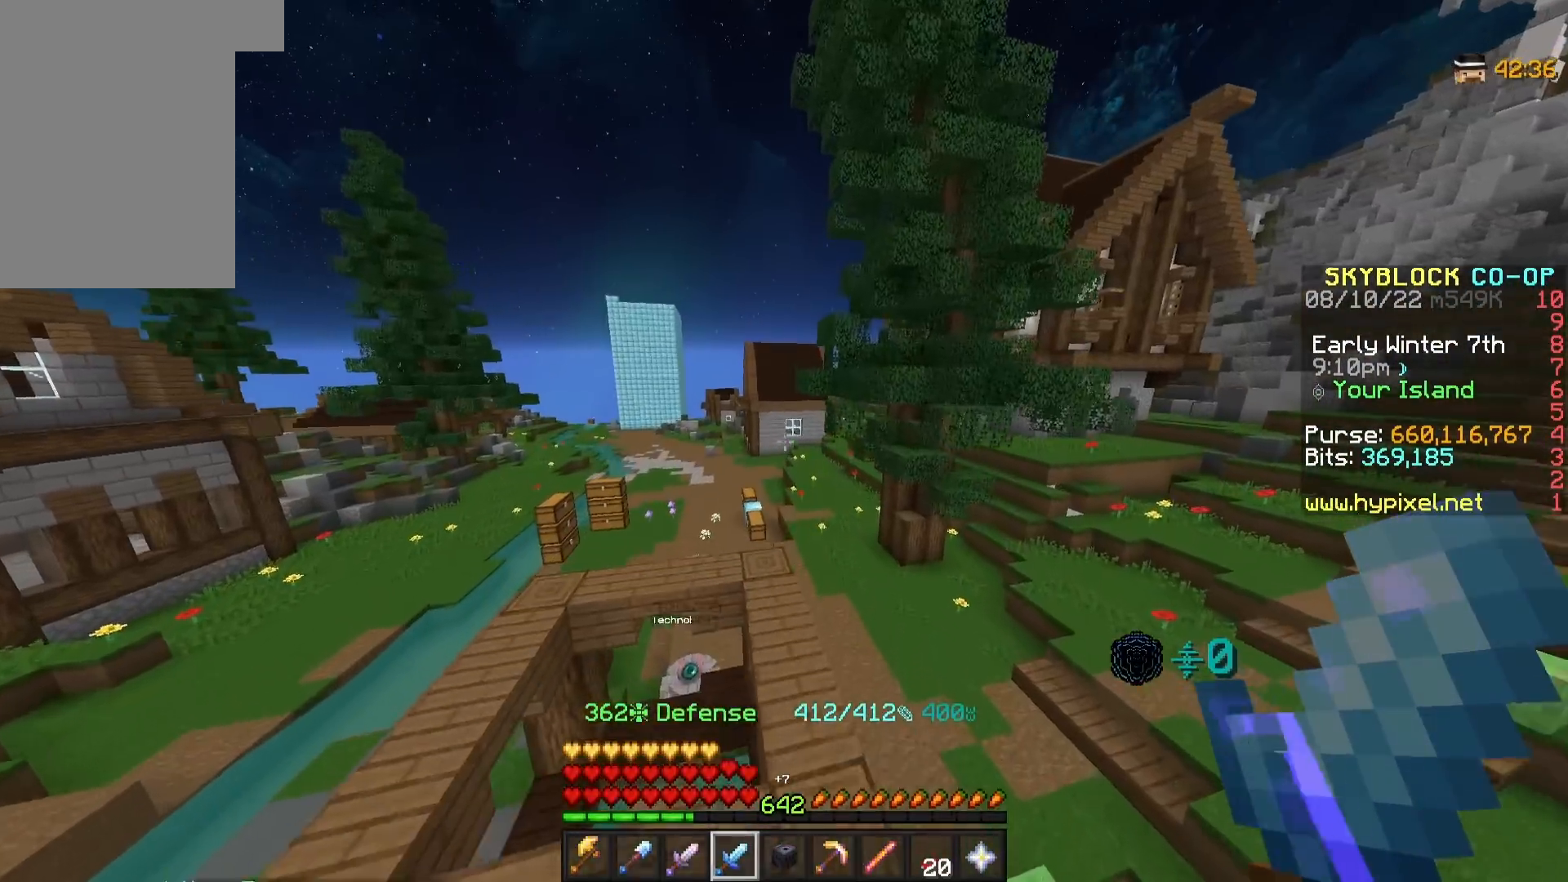
{"keys": ["w"], "mouse": [], "events": []}
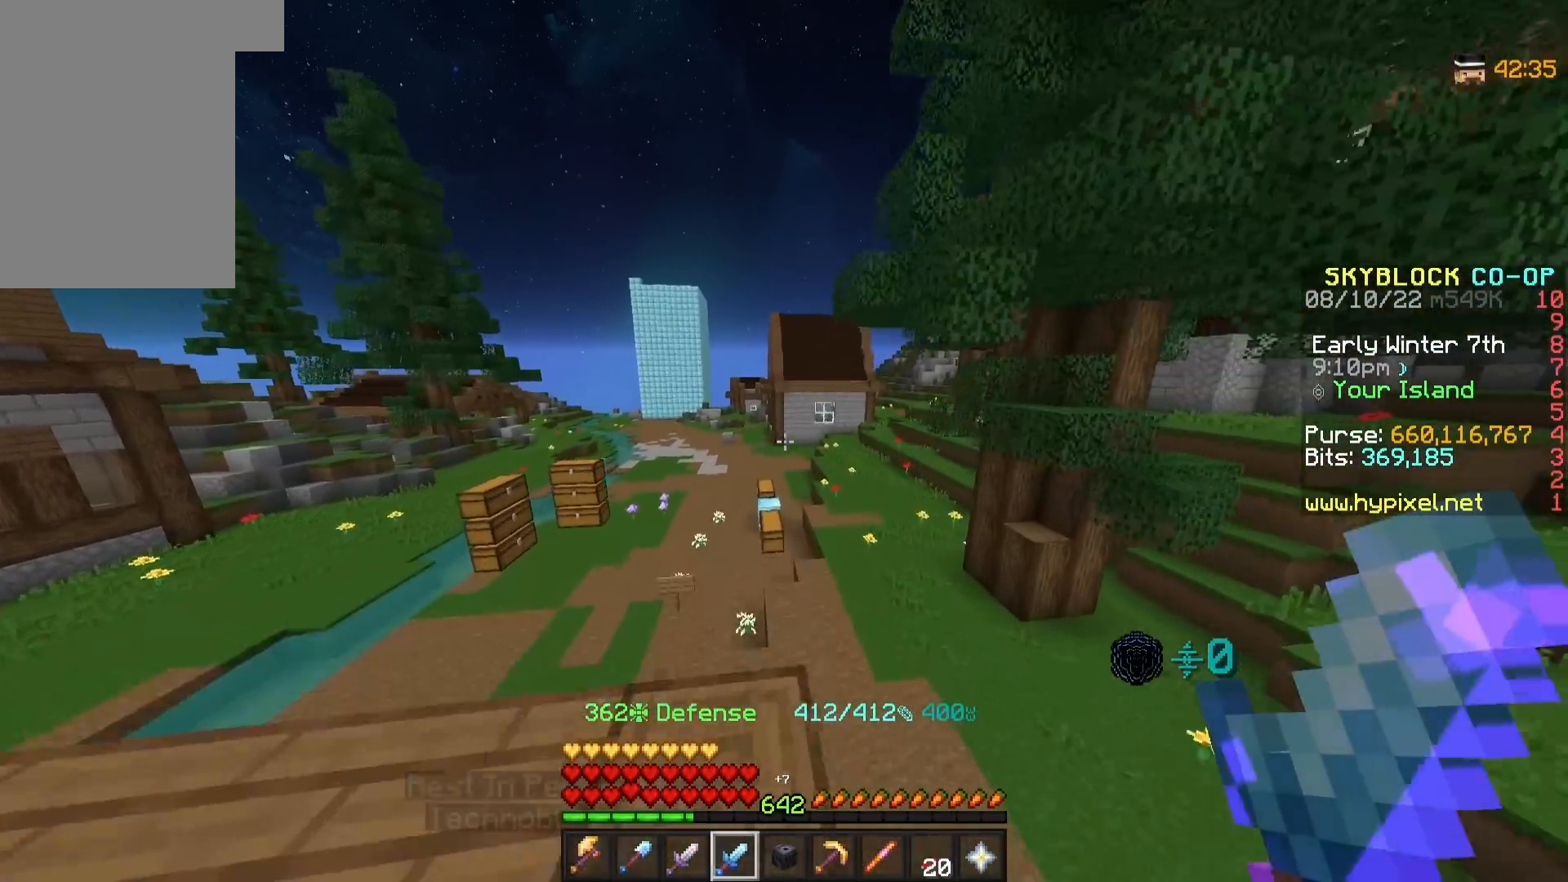
{"keys": ["d", "w"], "mouse": [], "events": [[450, "d", "down"]]}
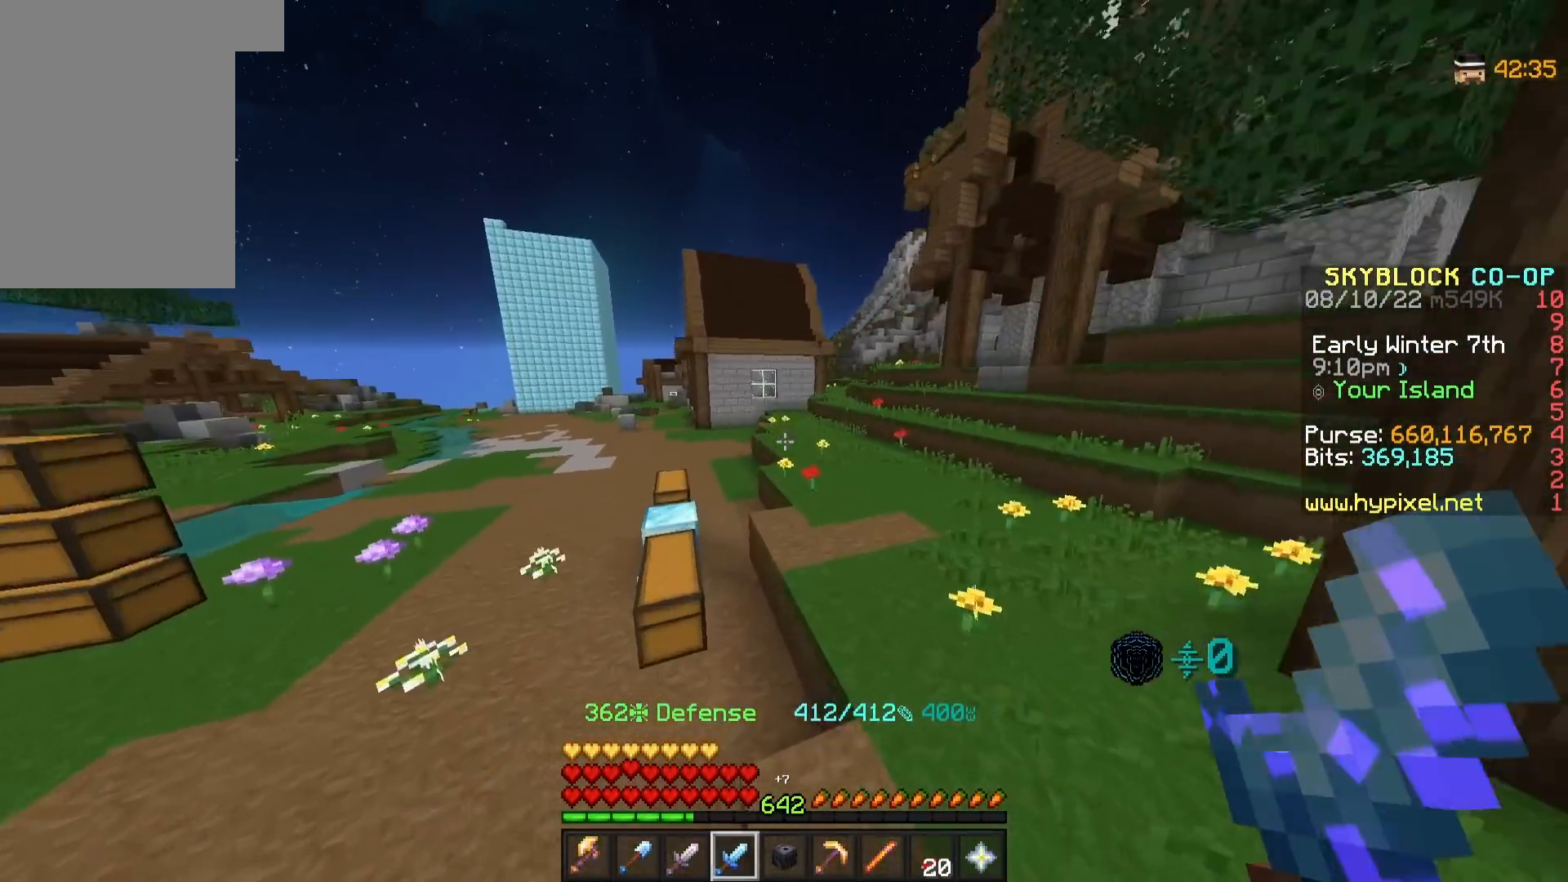
{"keys": ["w"], "mouse": [], "events": [[250, "d", "up"]]}
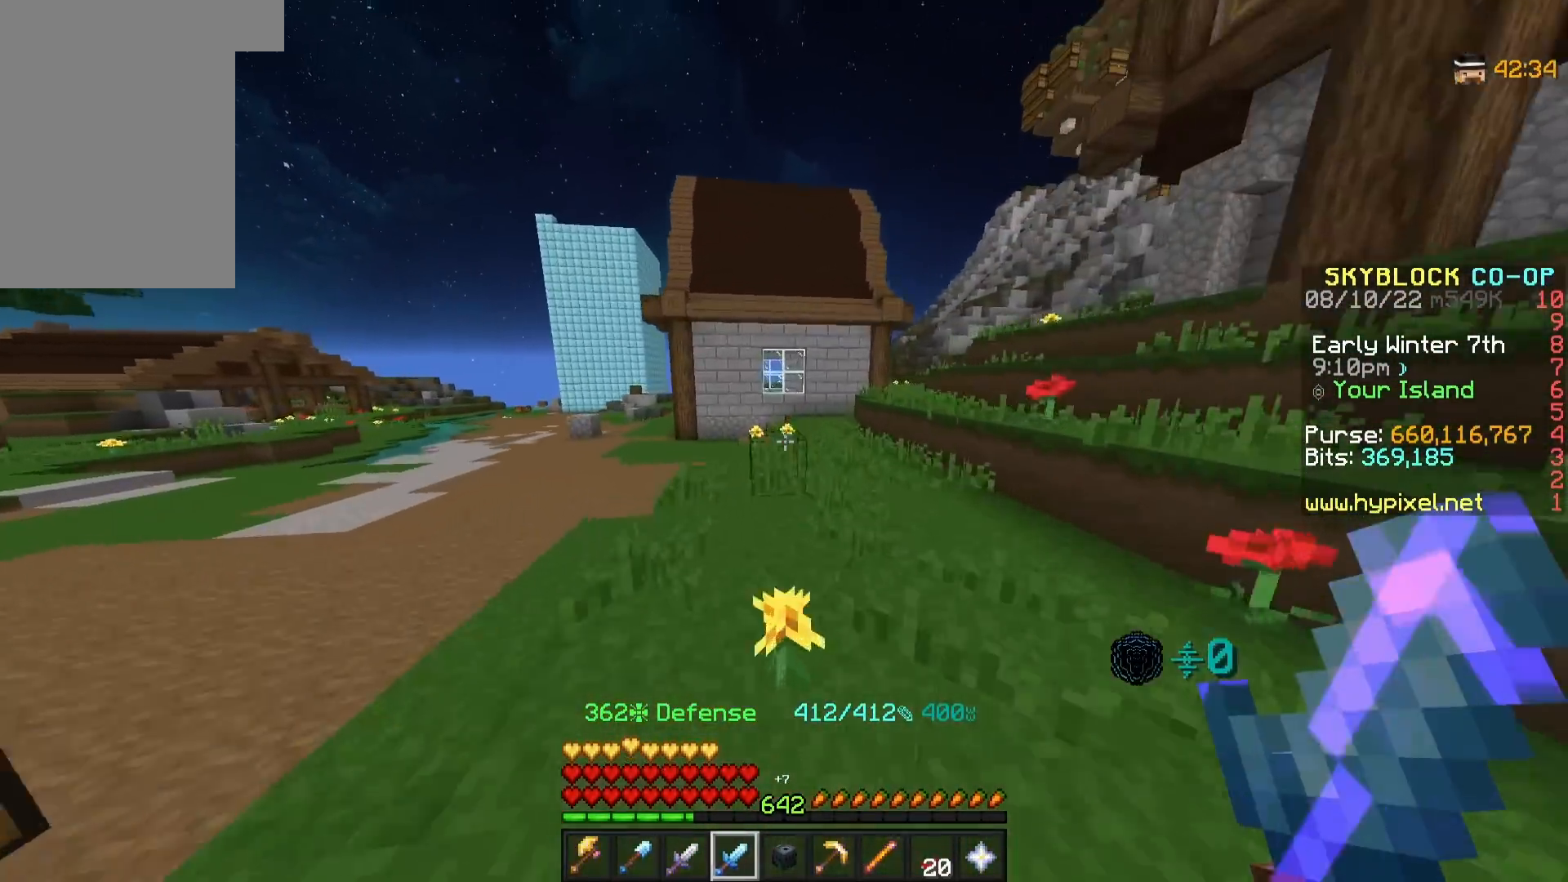
{"keys": ["w"], "mouse": [], "events": []}
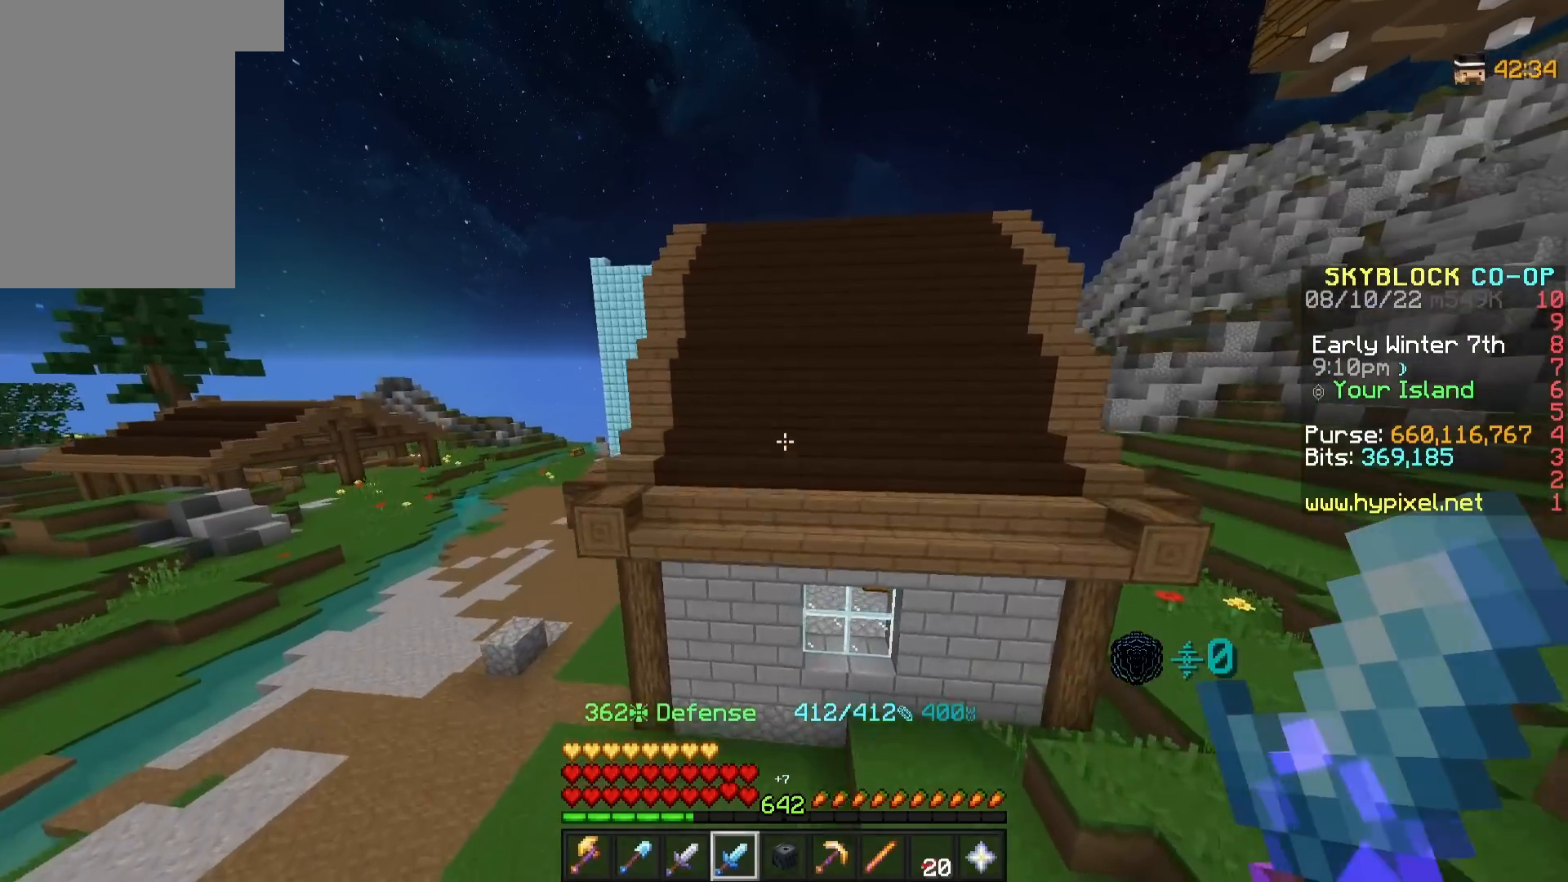
{"keys": ["w"], "mouse": [], "events": []}
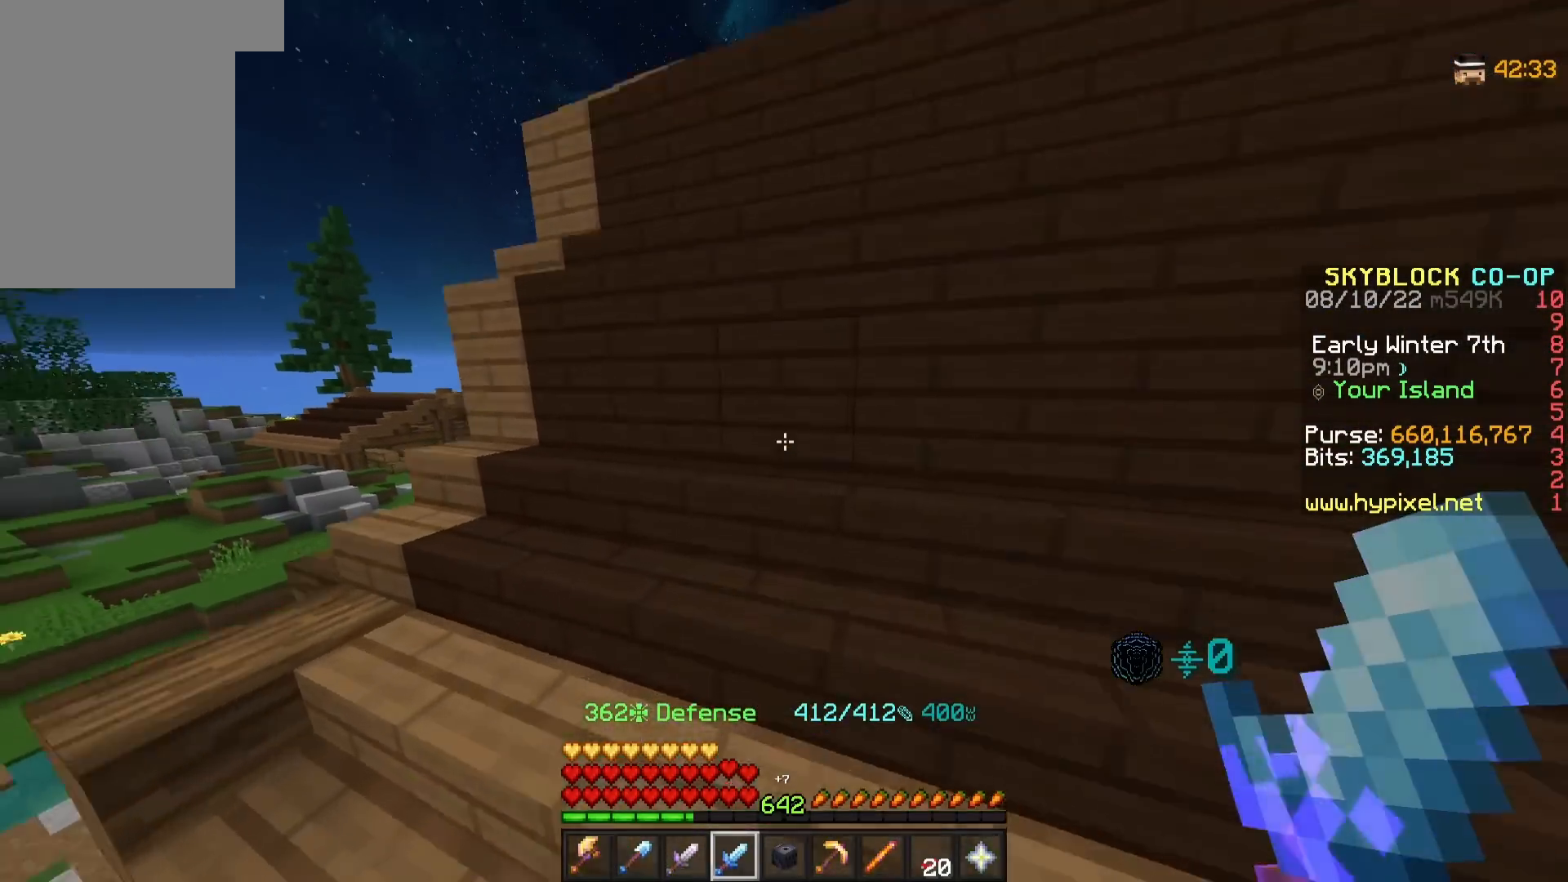
{"keys": ["w"], "mouse": [], "events": []}
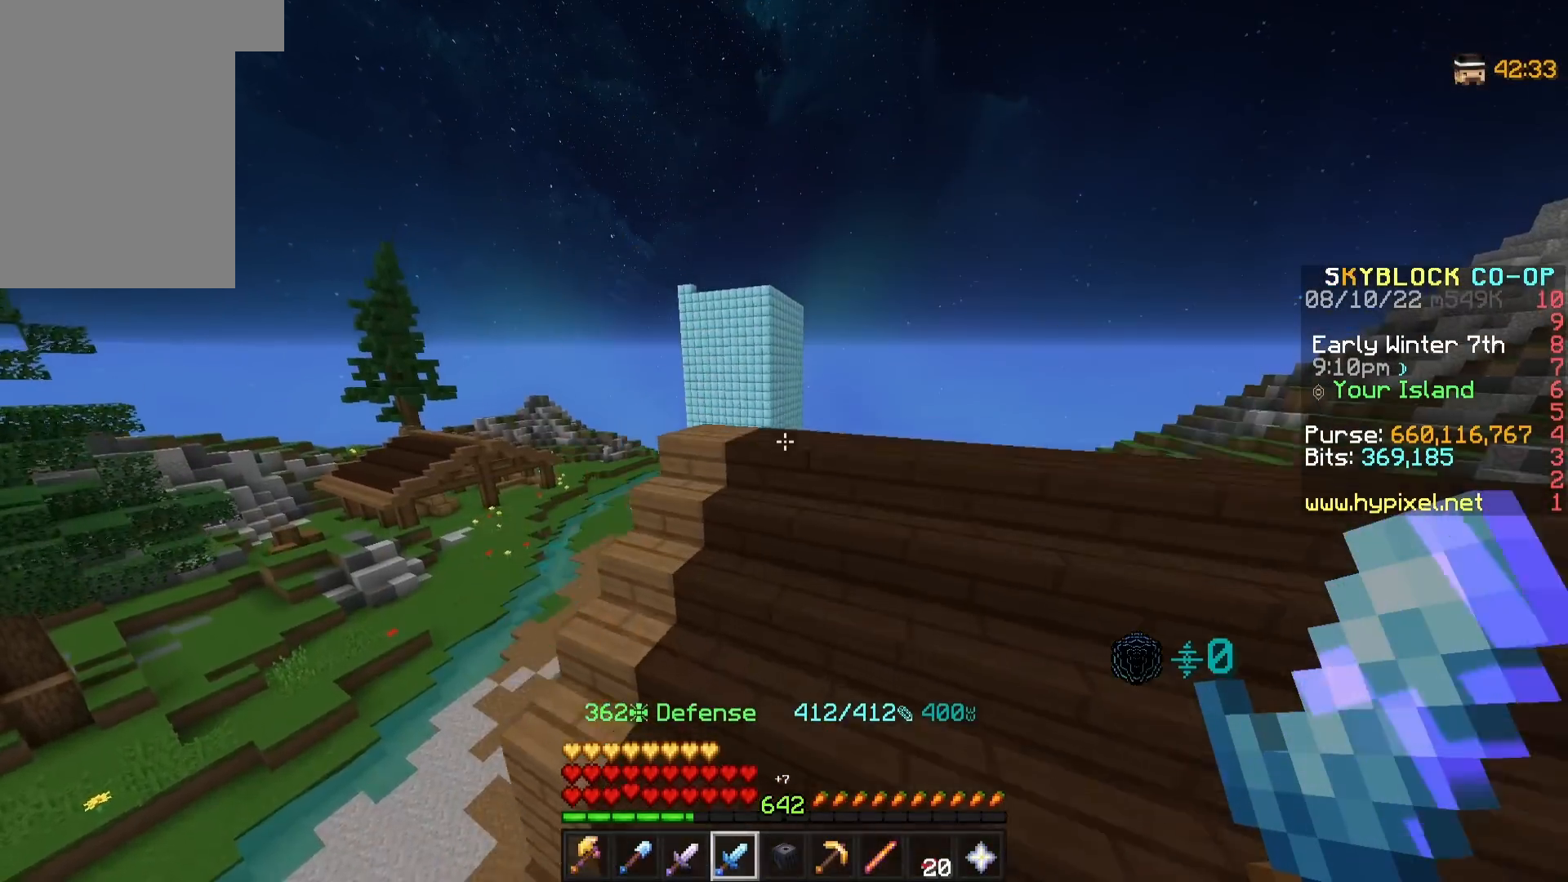
{"keys": [], "mouse": [], "events": [[483, "w", "up"]]}
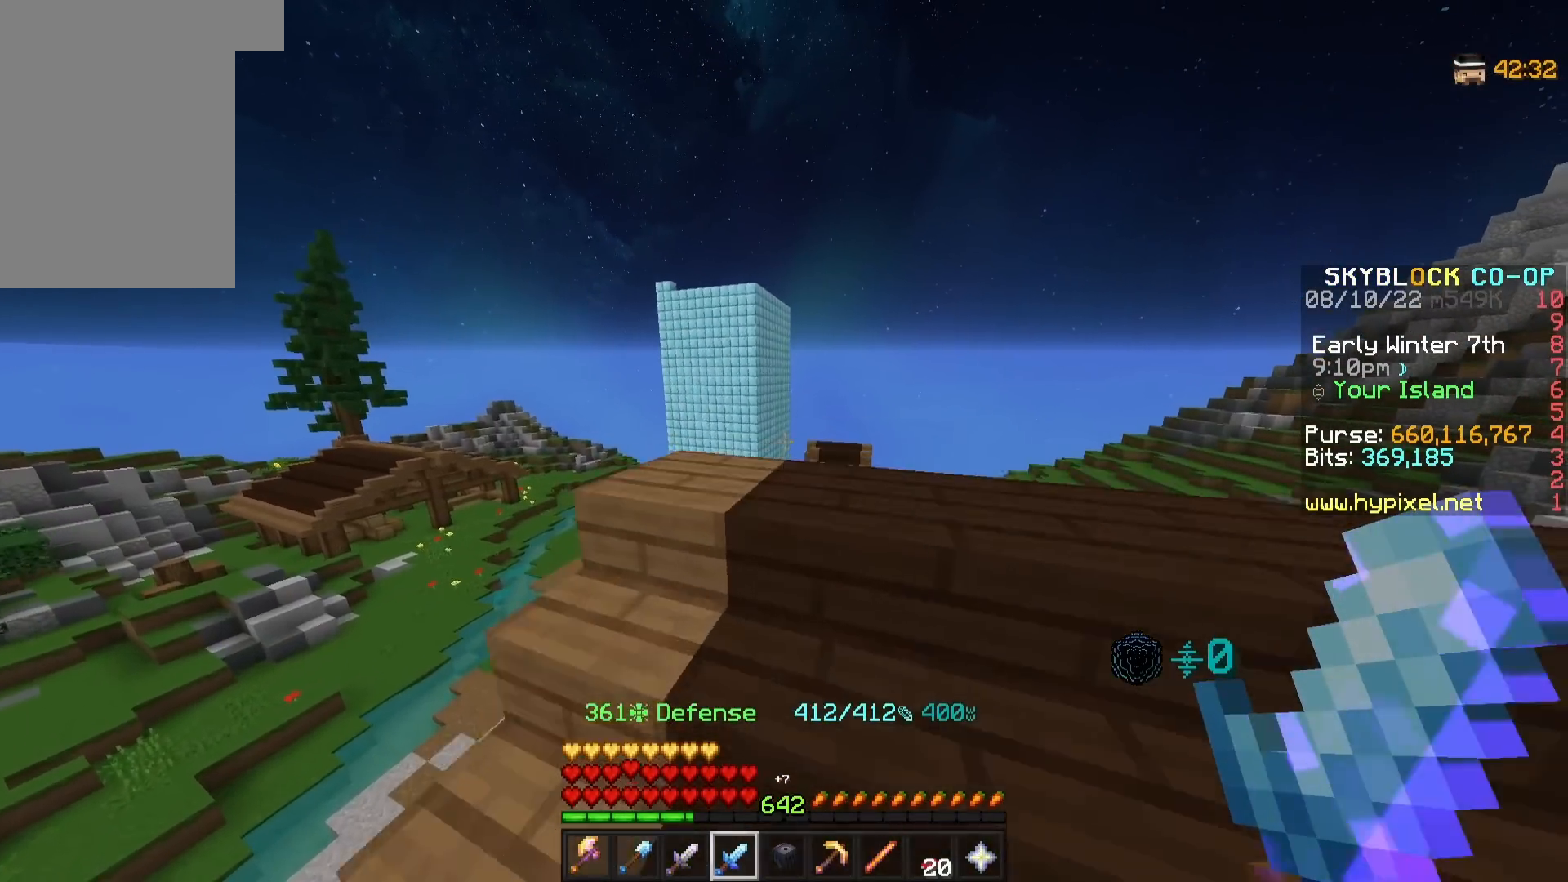
{"keys": ["w"], "mouse": [], "events": [[333, "d", "down"], [383, "w", "down"], [467, "d", "up"]]}
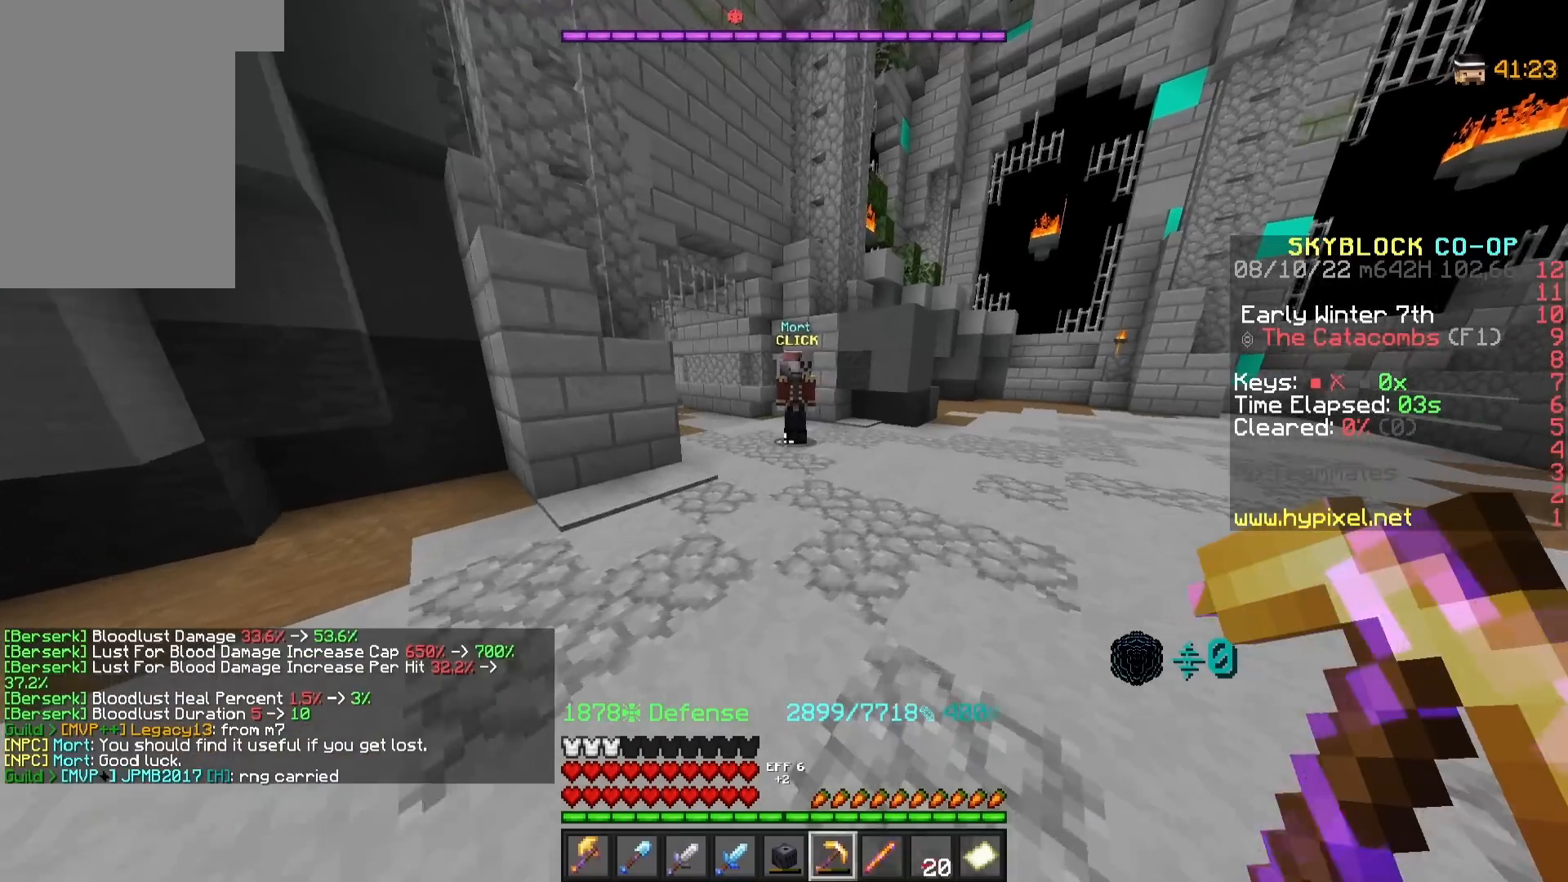
{"keys": ["a"], "mouse": [], "events": [[67, "w", "up"], [333, "a", "down"]]}
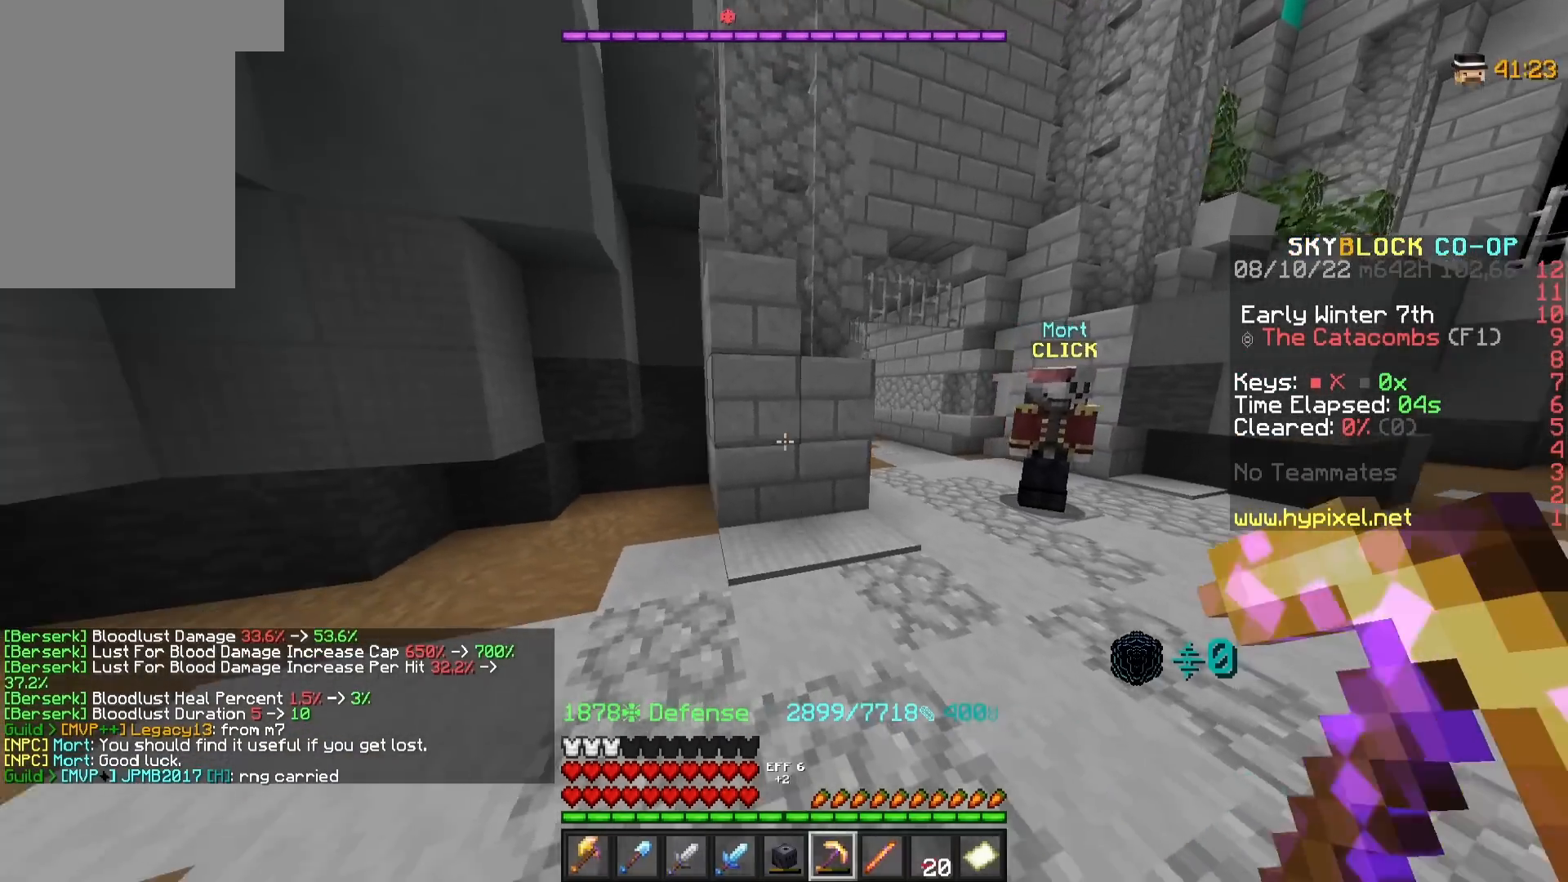
{"keys": ["d"], "mouse": [], "events": [[33, "a", "up"], [183, "d", "down"]]}
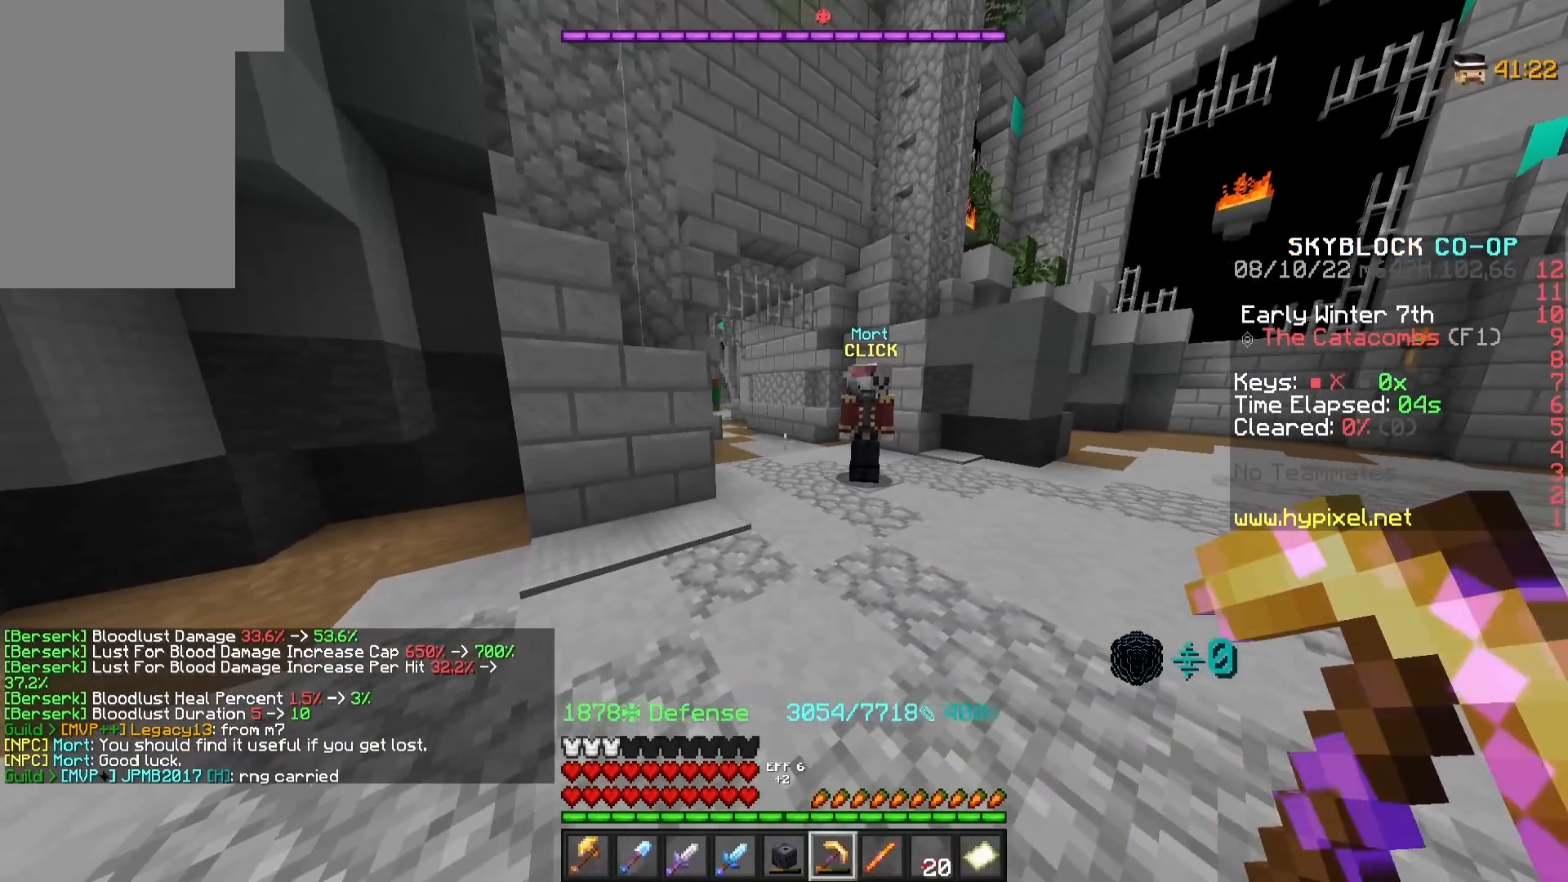
{"keys": ["a"], "mouse": [], "events": [[67, "d", "up"], [83, "a", "down"]]}